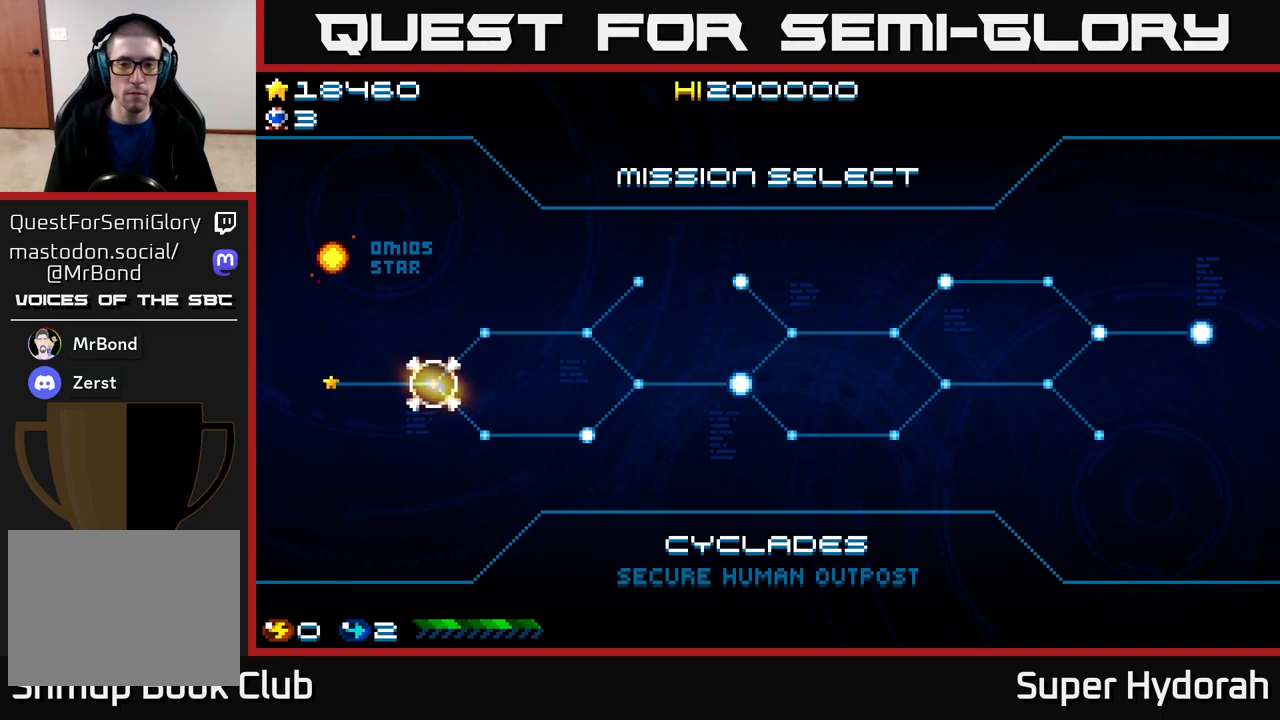
Gameplay with a controller (Xbox layout); each line is a JSON object with the inputs held at the frame after it. "events" lists button and stick changes between this image and that frame as [ms after this image, input, new state], when the widget could be followed in between. Not read: left_stick right_stick.
{"buttons": ["A"], "events": [[67, "A", "down"], [150, "A", "up"], [233, "A", "down"], [333, "A", "up"], [433, "A", "down"]]}
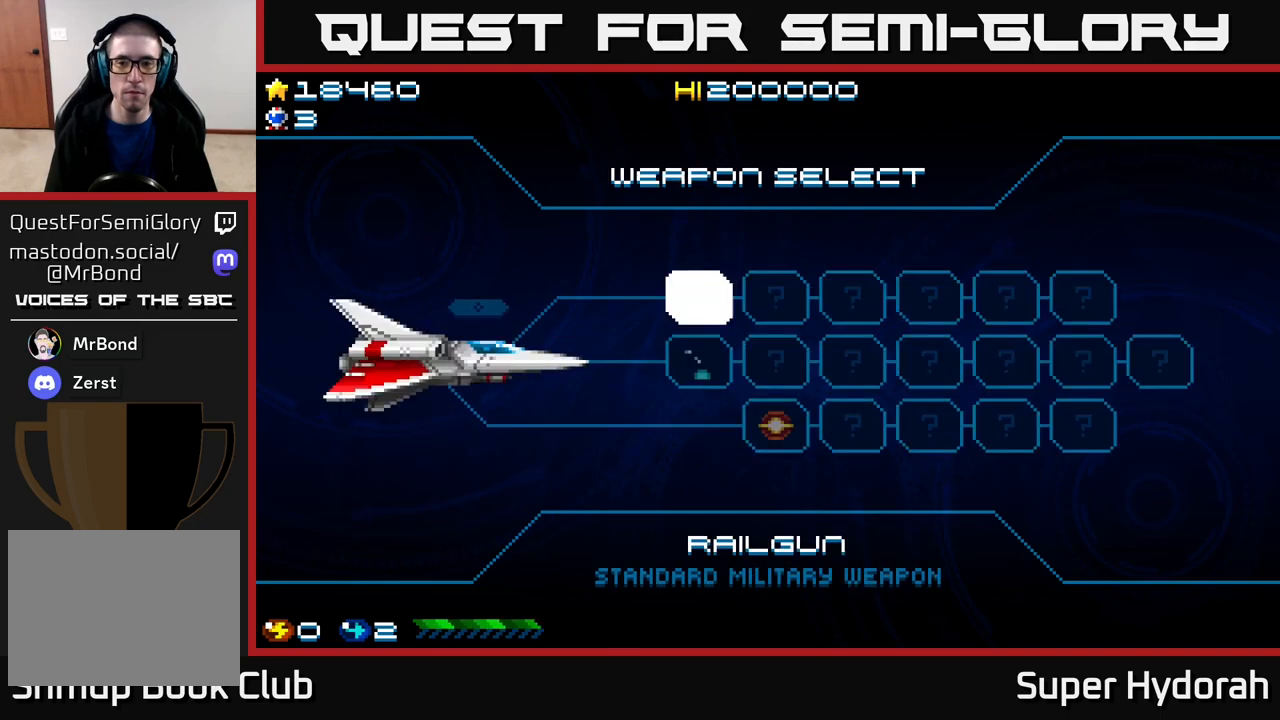
{"buttons": [], "events": [[17, "A", "up"], [117, "A", "down"], [200, "A", "up"]]}
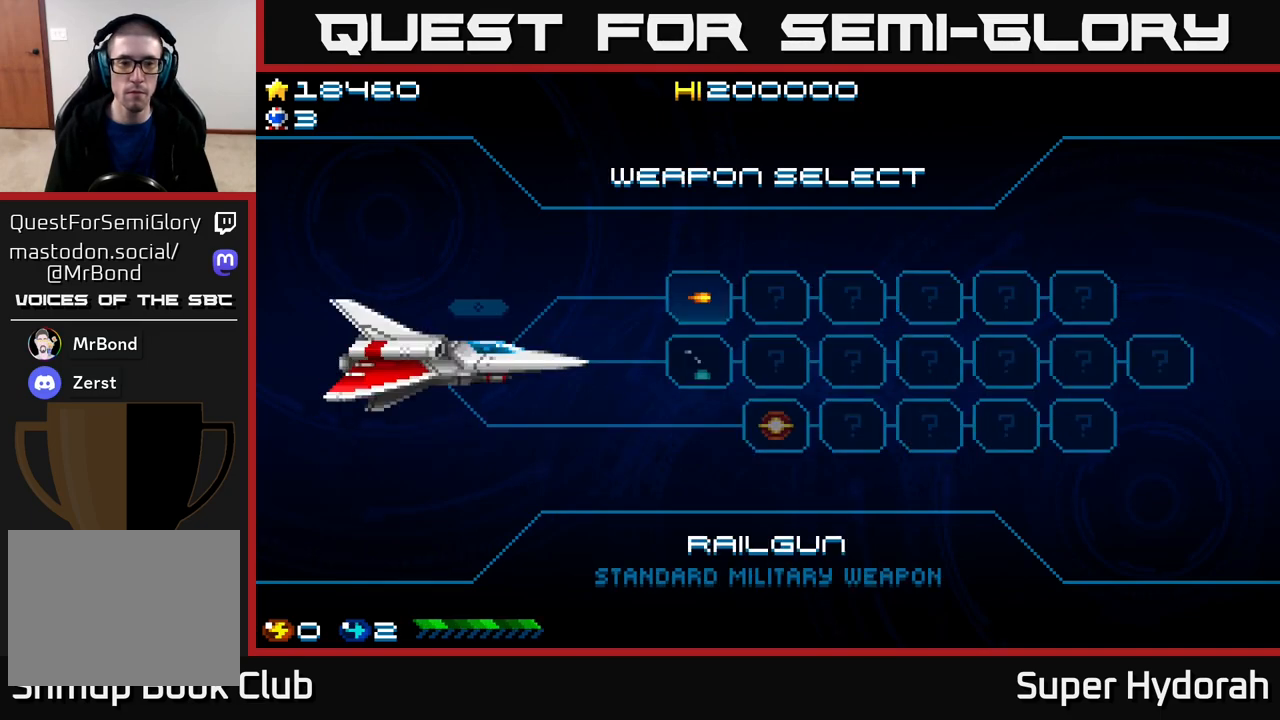
{"buttons": ["A"], "events": [[183, "A", "down"], [233, "A", "up"], [333, "A", "down"], [433, "A", "up"], [500, "A", "down"]]}
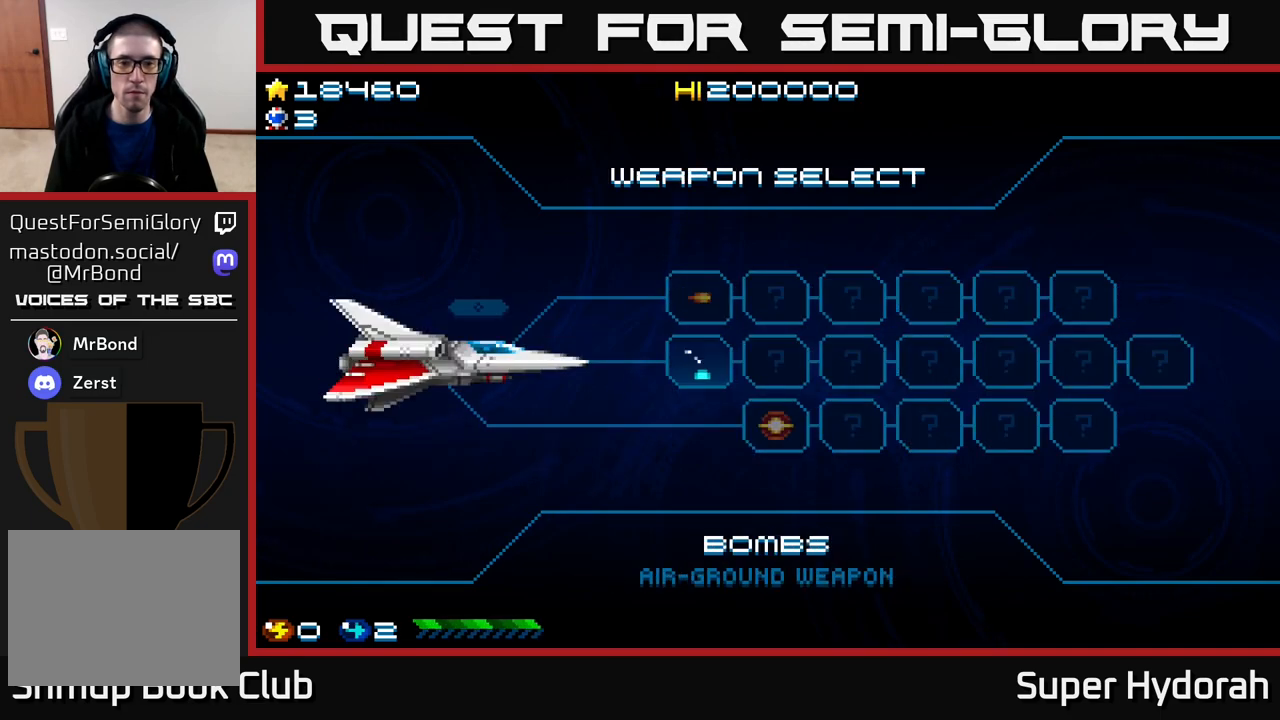
{"buttons": ["A"], "events": [[100, "A", "up"], [183, "A", "down"], [250, "A", "up"], [333, "A", "down"], [417, "A", "up"], [500, "A", "down"]]}
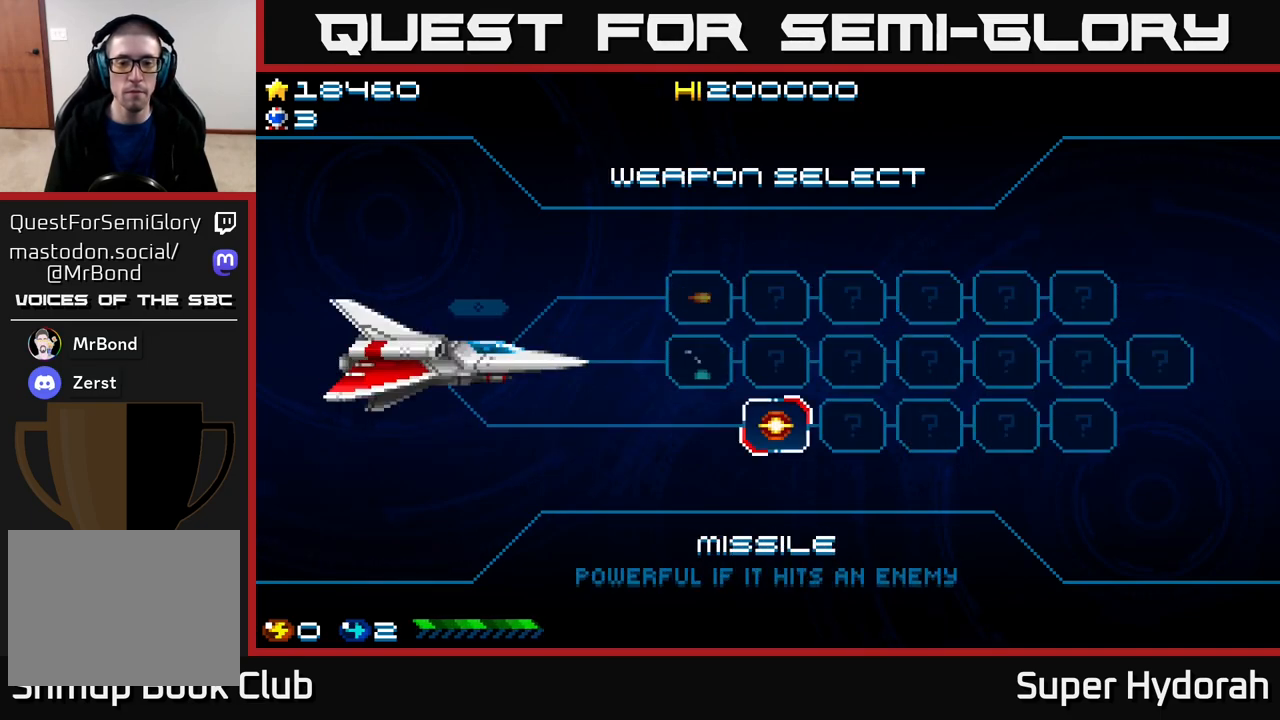
{"buttons": ["A"], "events": [[67, "A", "up"], [150, "A", "down"], [217, "A", "up"], [300, "A", "down"], [367, "A", "up"], [467, "A", "down"]]}
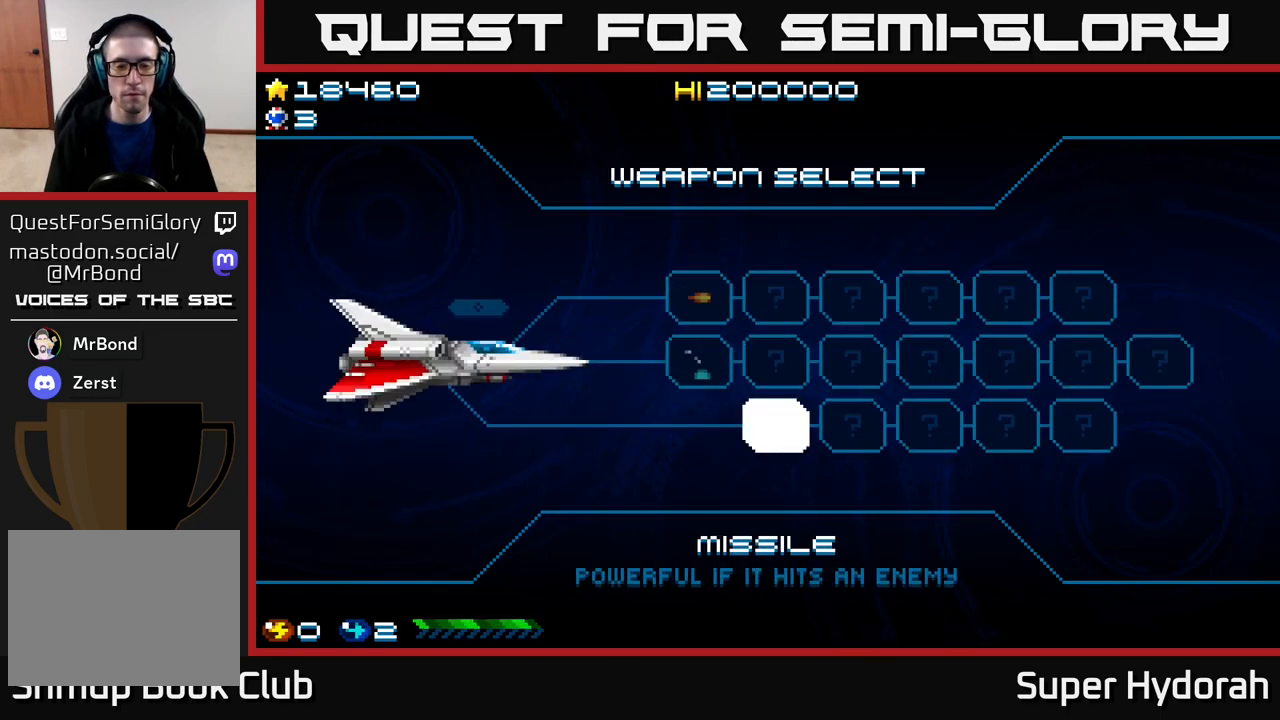
{"buttons": ["A"], "events": [[33, "A", "up"], [117, "A", "down"], [200, "A", "up"], [283, "A", "down"], [400, "A", "up"], [483, "A", "down"]]}
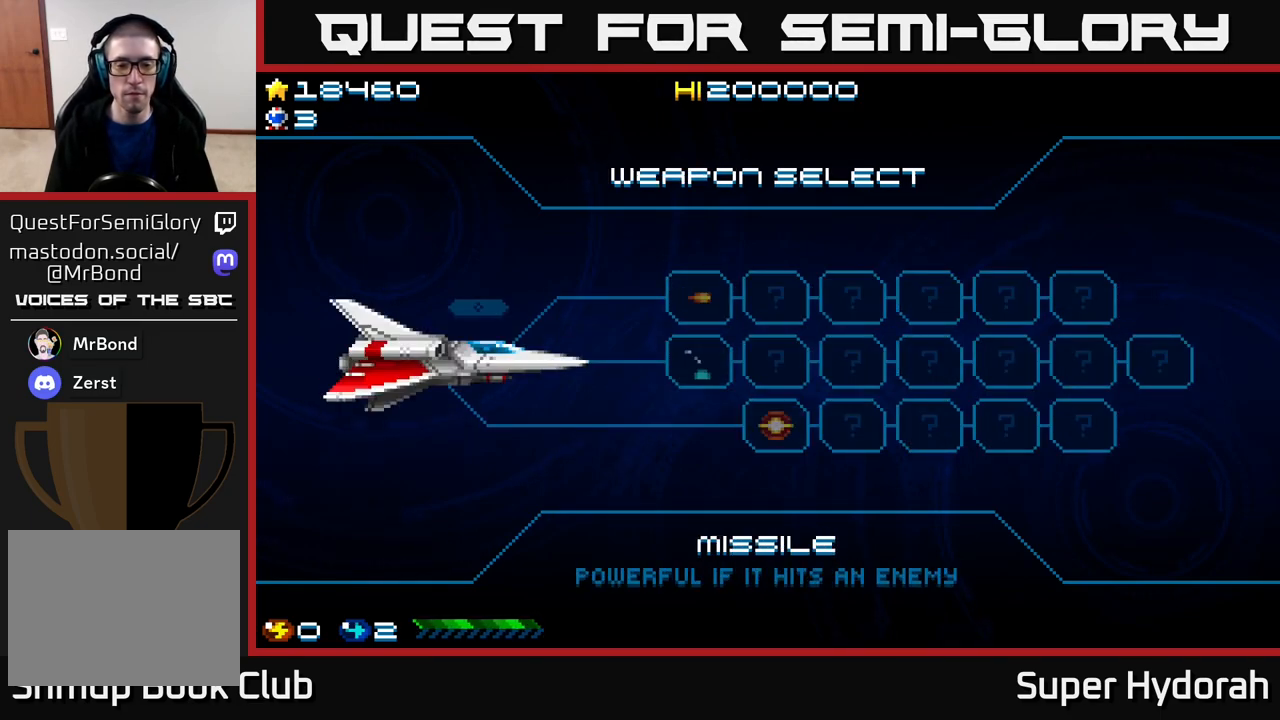
{"buttons": ["DPAD_RIGHT"], "events": [[133, "A", "up"], [133, "DPAD_RIGHT", "down"]]}
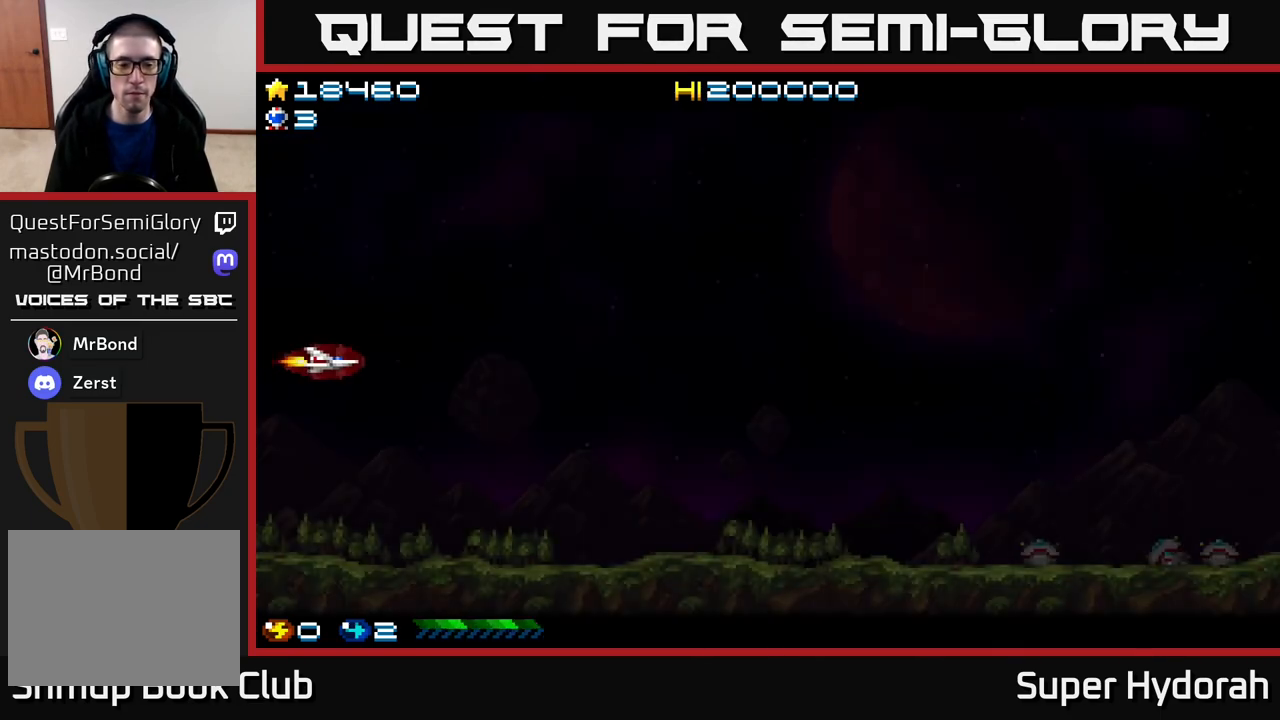
{"buttons": ["DPAD_RIGHT"], "events": []}
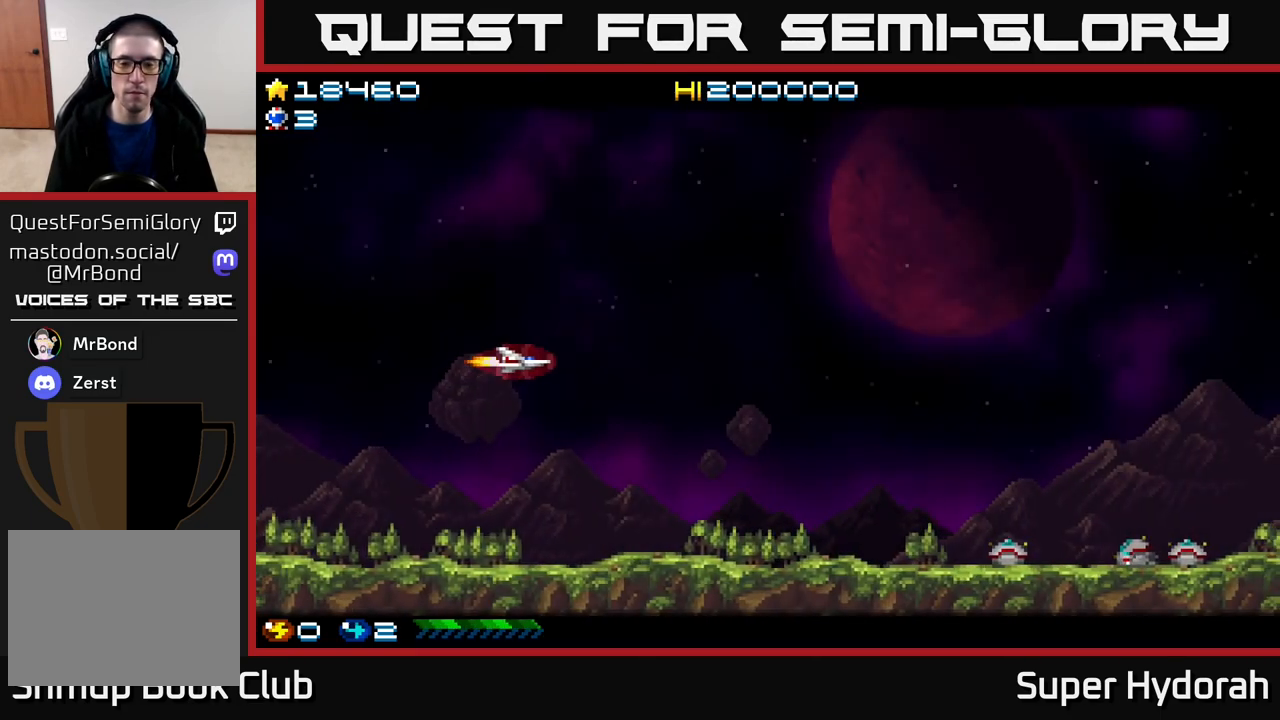
{"buttons": ["DPAD_RIGHT"], "events": []}
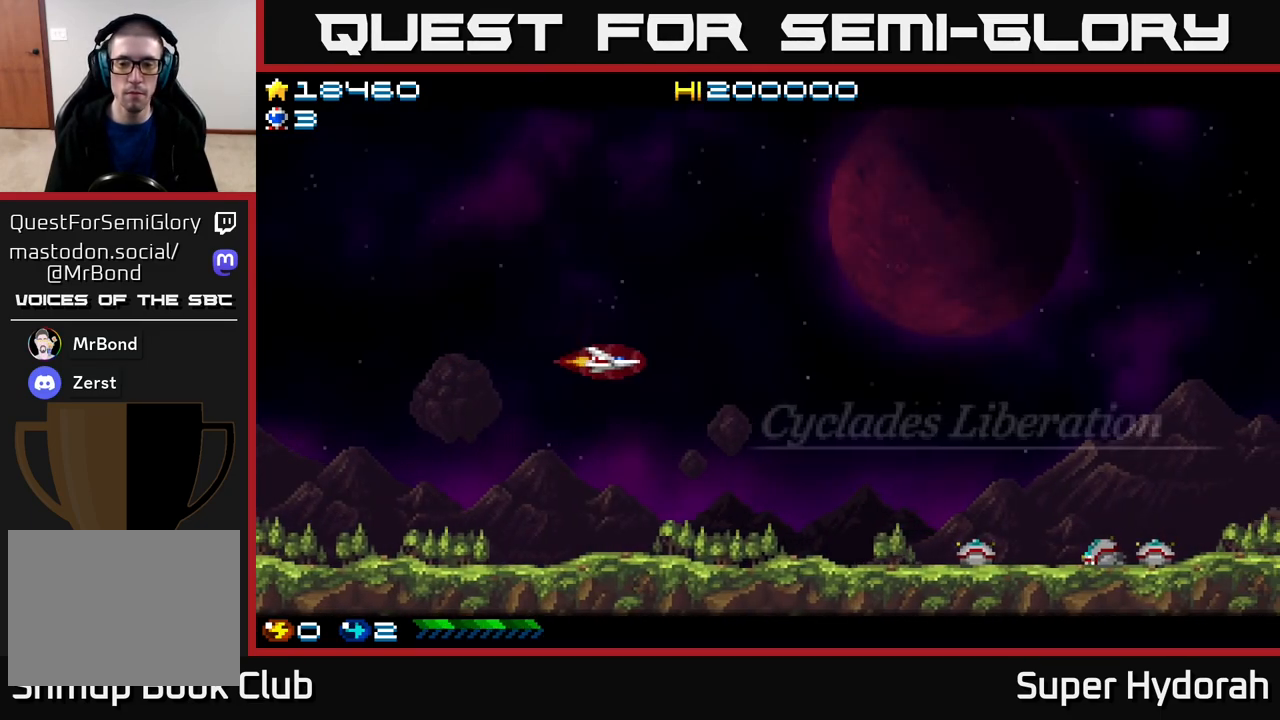
{"buttons": ["DPAD_DOWN", "DPAD_RIGHT"], "events": [[467, "DPAD_DOWN", "down"]]}
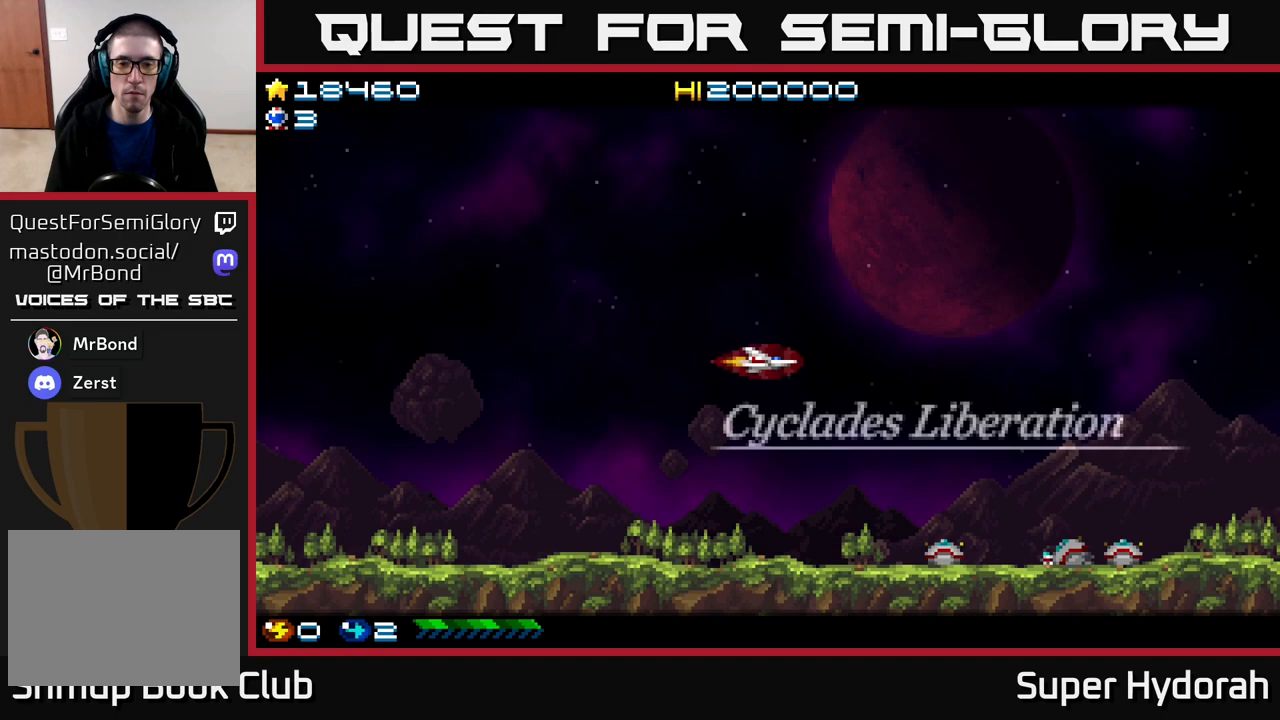
{"buttons": ["DPAD_DOWN", "DPAD_RIGHT"], "events": []}
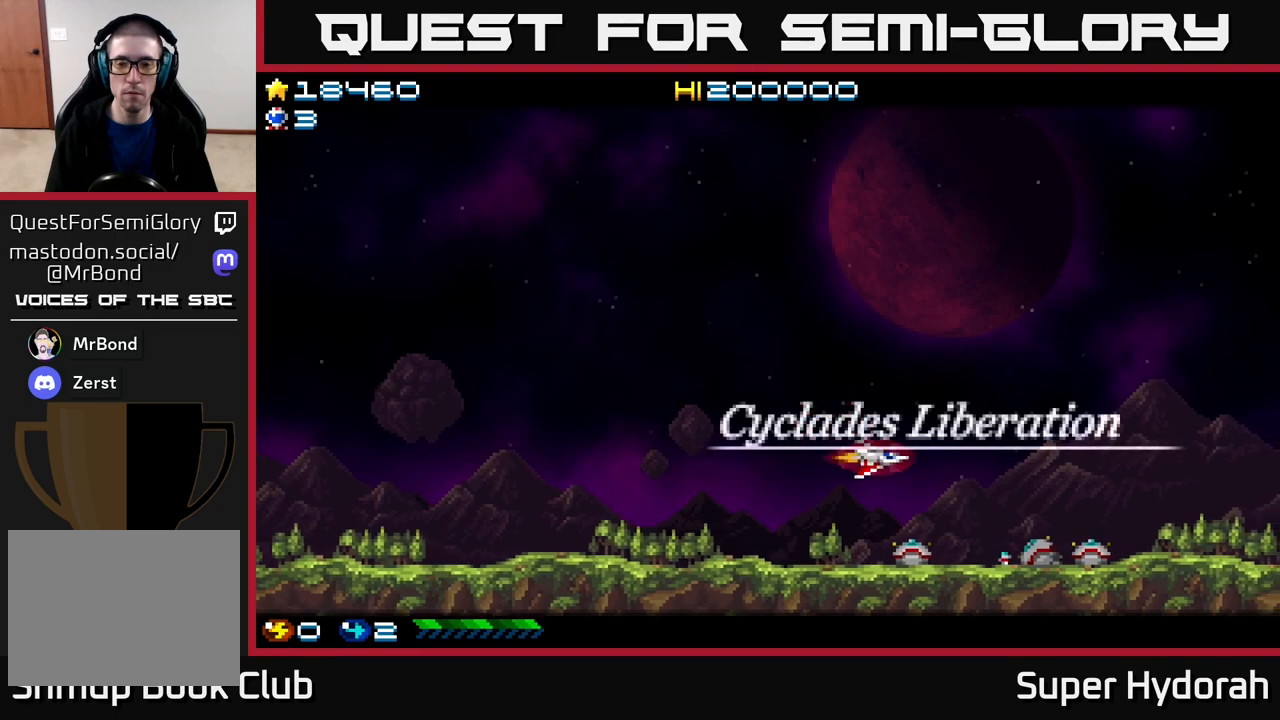
{"buttons": [], "events": [[250, "DPAD_DOWN", "up"], [250, "DPAD_RIGHT", "up"], [450, "DPAD_DOWN", "down"], [500, "DPAD_DOWN", "up"]]}
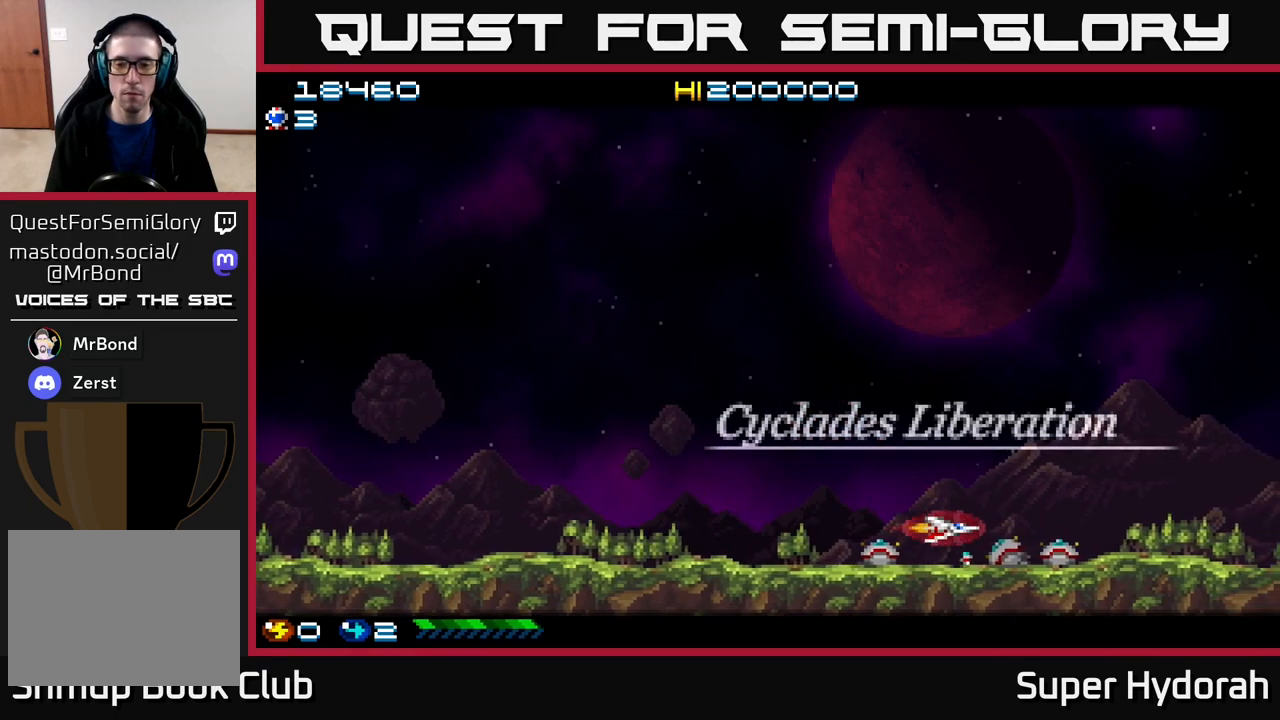
{"buttons": ["DPAD_UP"], "events": [[350, "DPAD_UP", "down"]]}
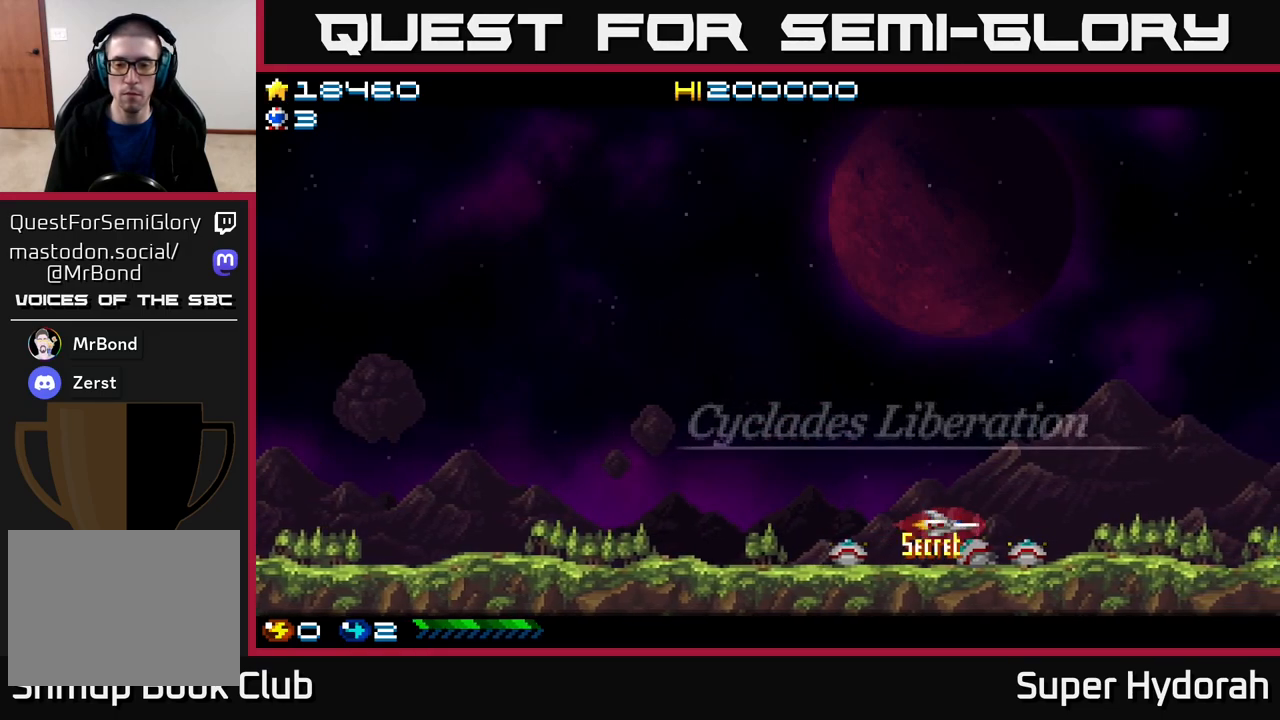
{"buttons": ["A", "DPAD_UP"], "events": [[183, "A", "down"]]}
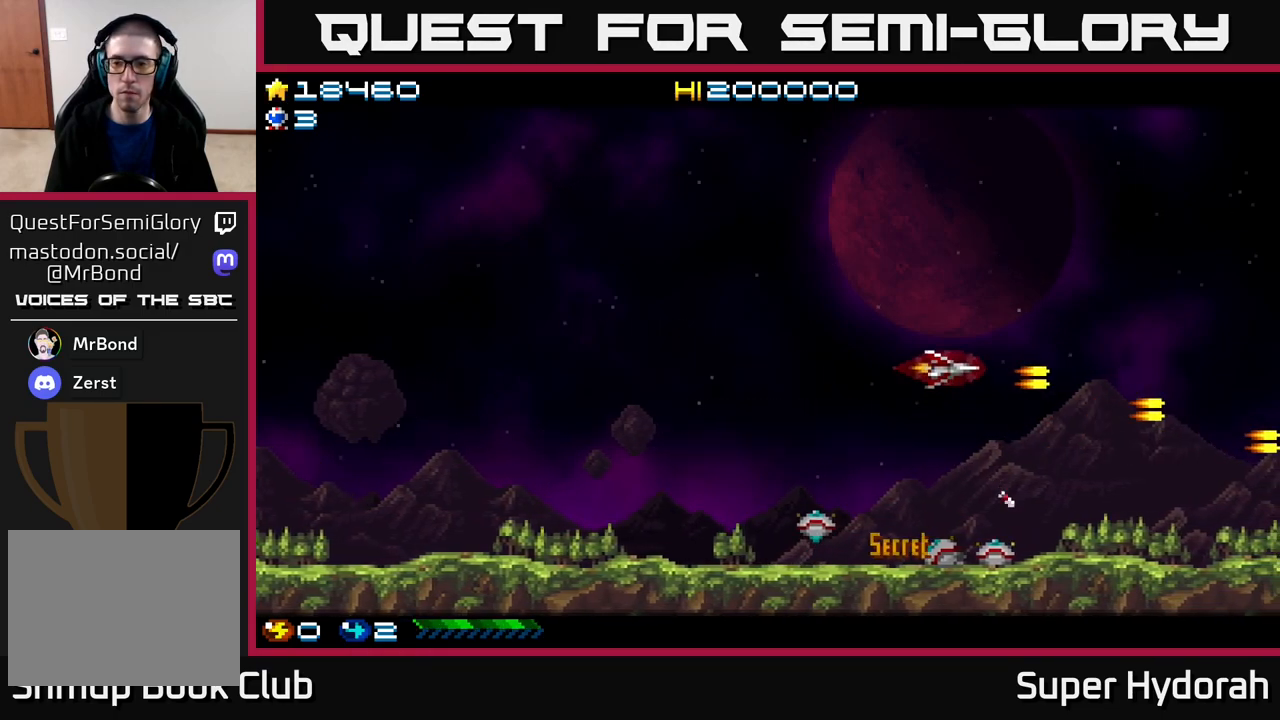
{"buttons": ["A", "DPAD_UP"], "events": []}
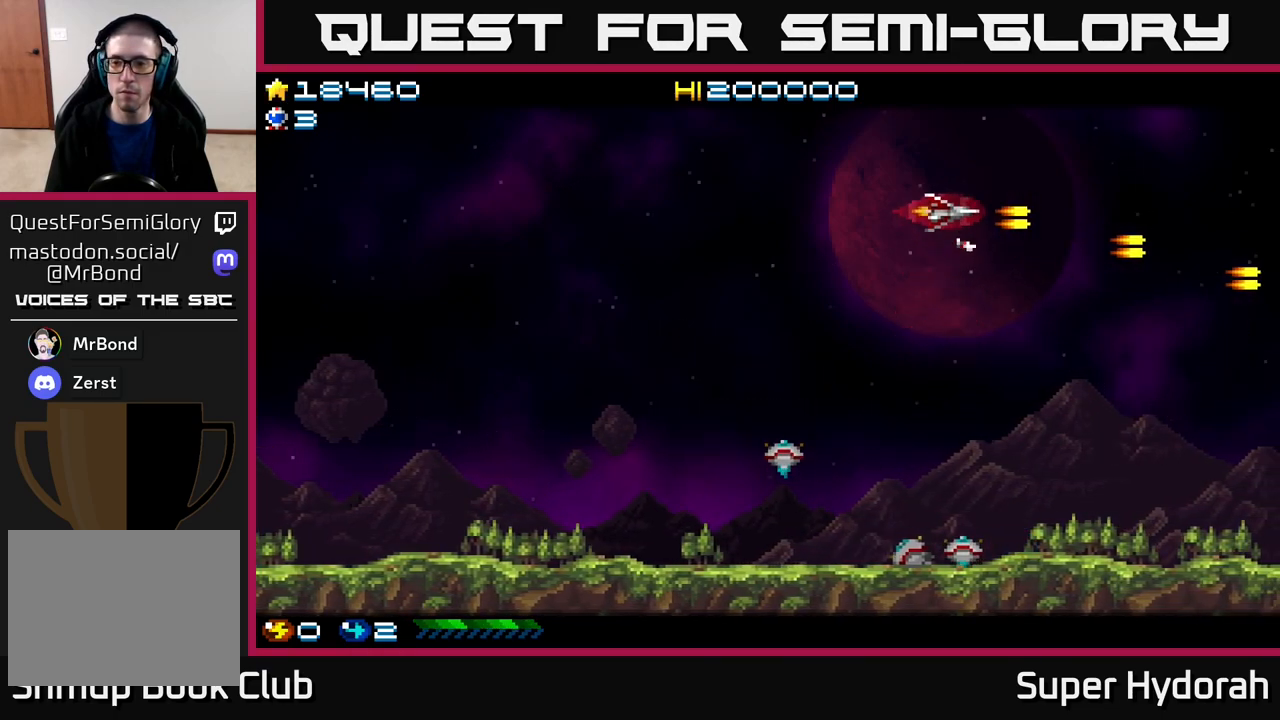
{"buttons": ["A", "DPAD_DOWN"], "events": [[150, "DPAD_UP", "up"], [183, "DPAD_DOWN", "down"]]}
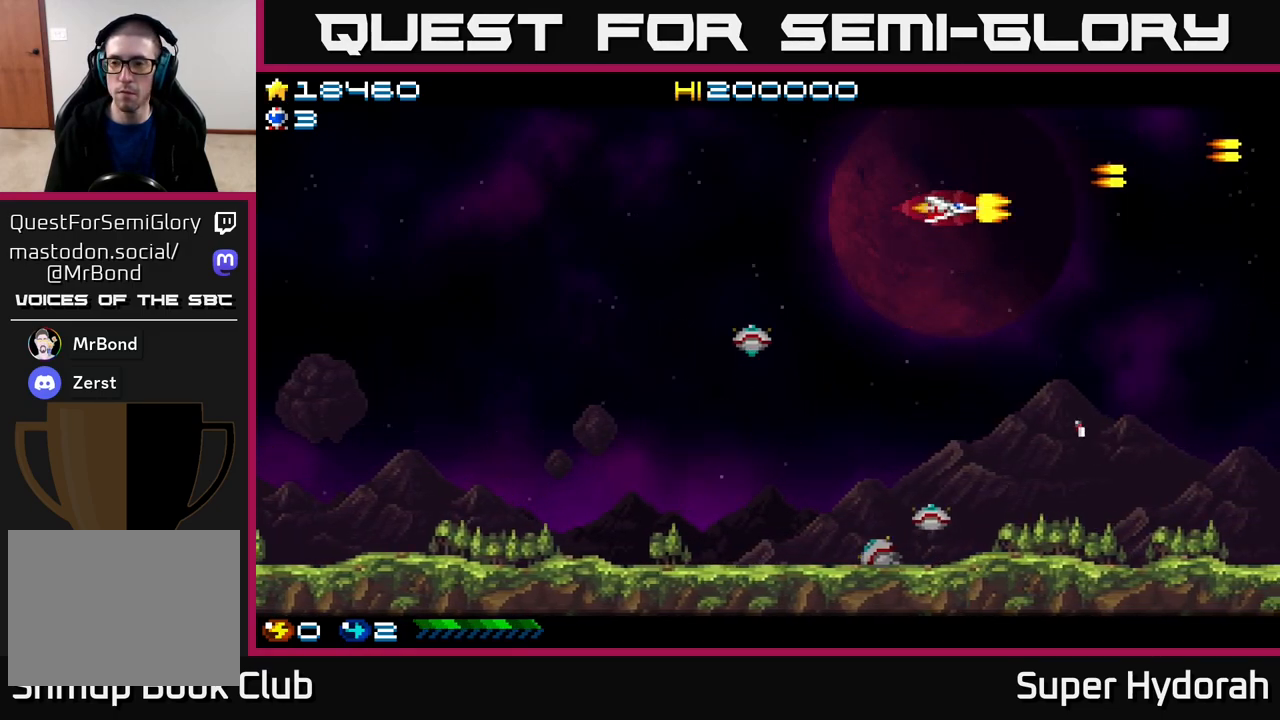
{"buttons": ["A", "DPAD_DOWN"], "events": []}
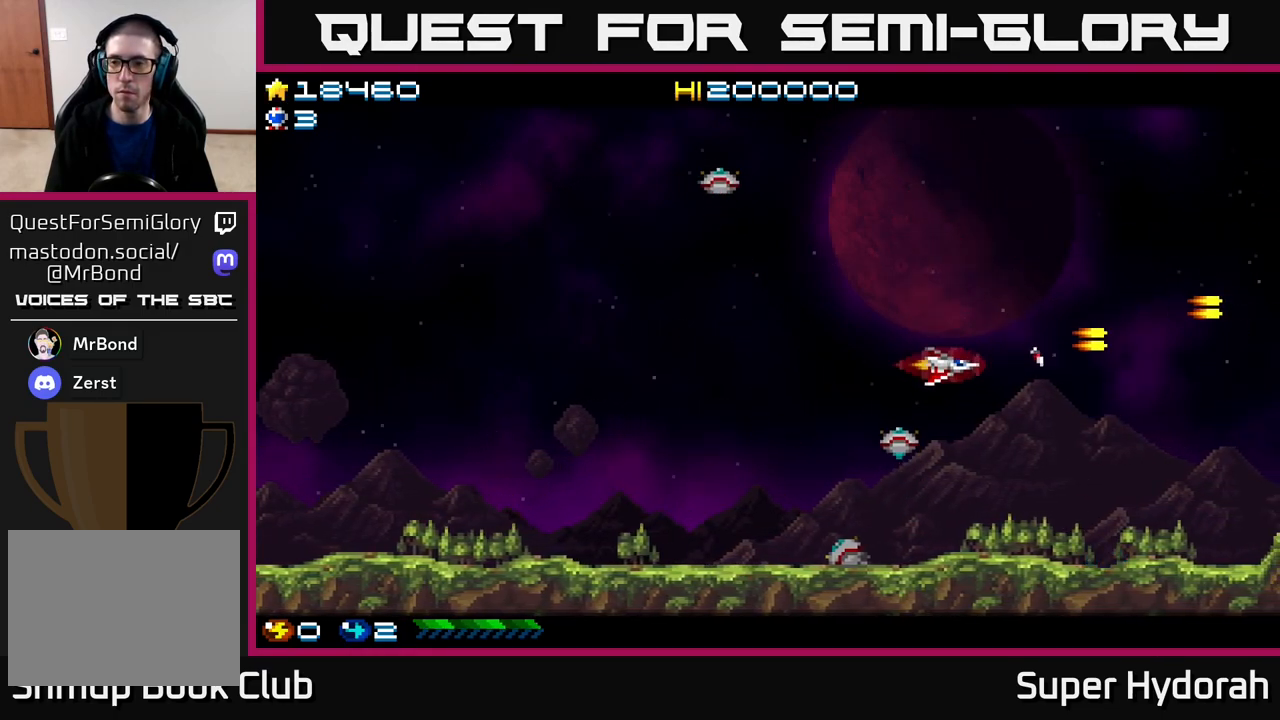
{"buttons": ["A", "DPAD_UP"], "events": [[317, "DPAD_DOWN", "up"], [367, "DPAD_UP", "down"]]}
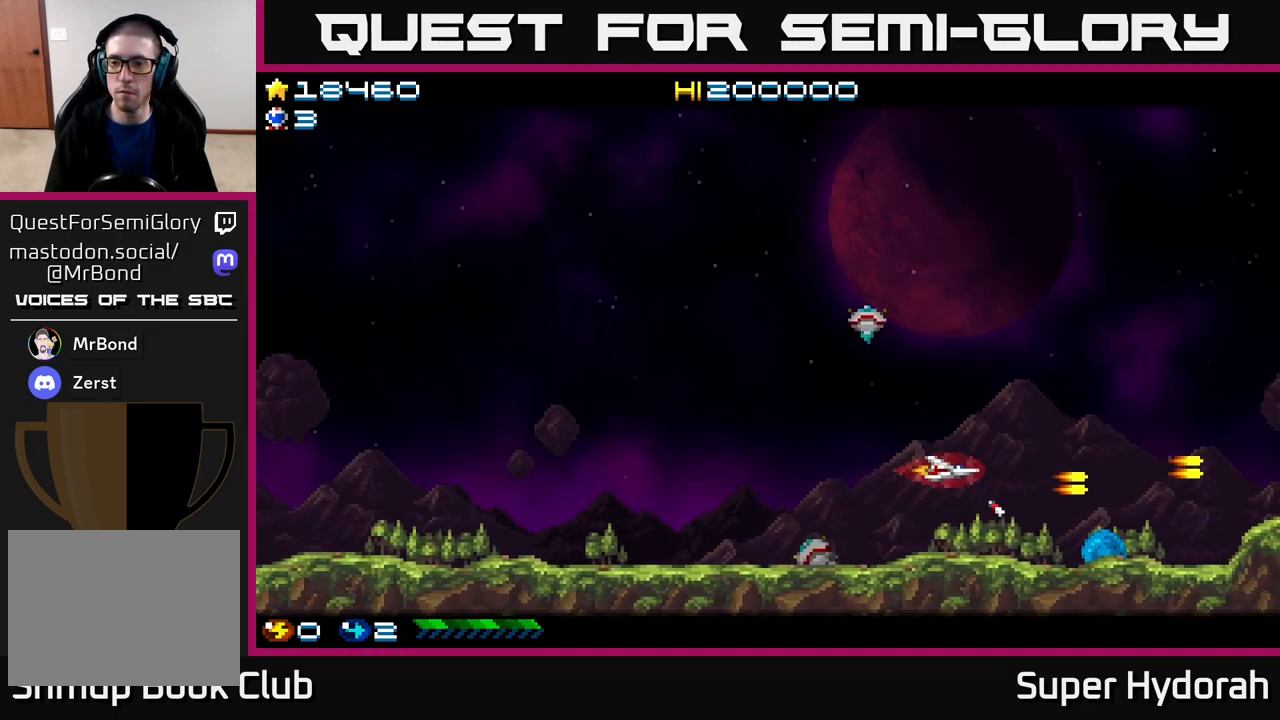
{"buttons": ["A", "DPAD_UP"], "events": []}
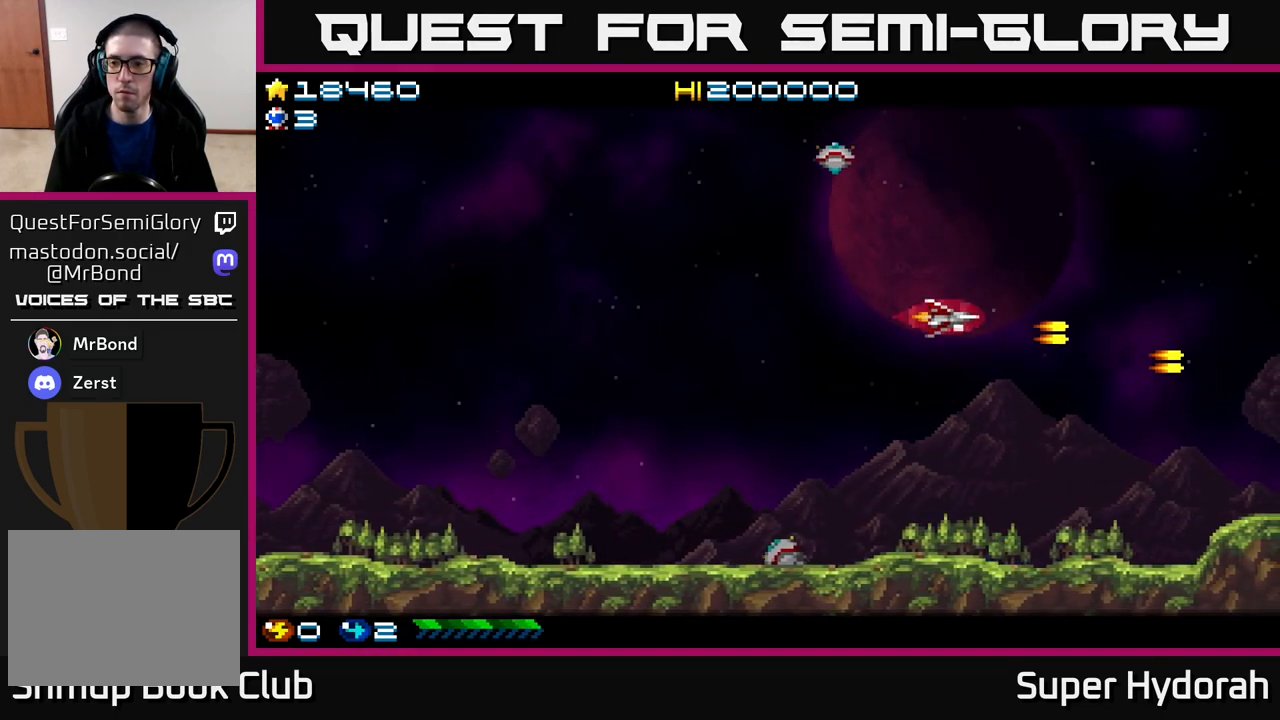
{"buttons": ["A", "DPAD_DOWN"], "events": [[400, "DPAD_UP", "up"], [450, "DPAD_DOWN", "down"]]}
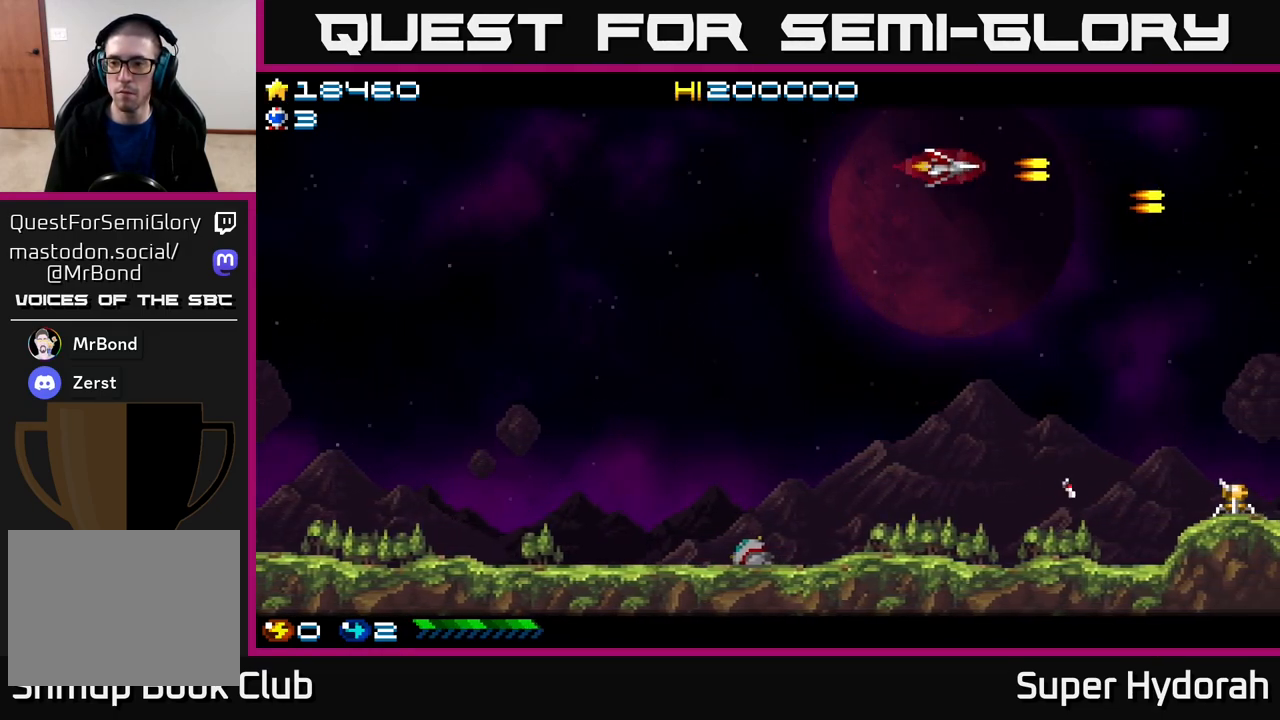
{"buttons": ["A", "DPAD_DOWN"], "events": []}
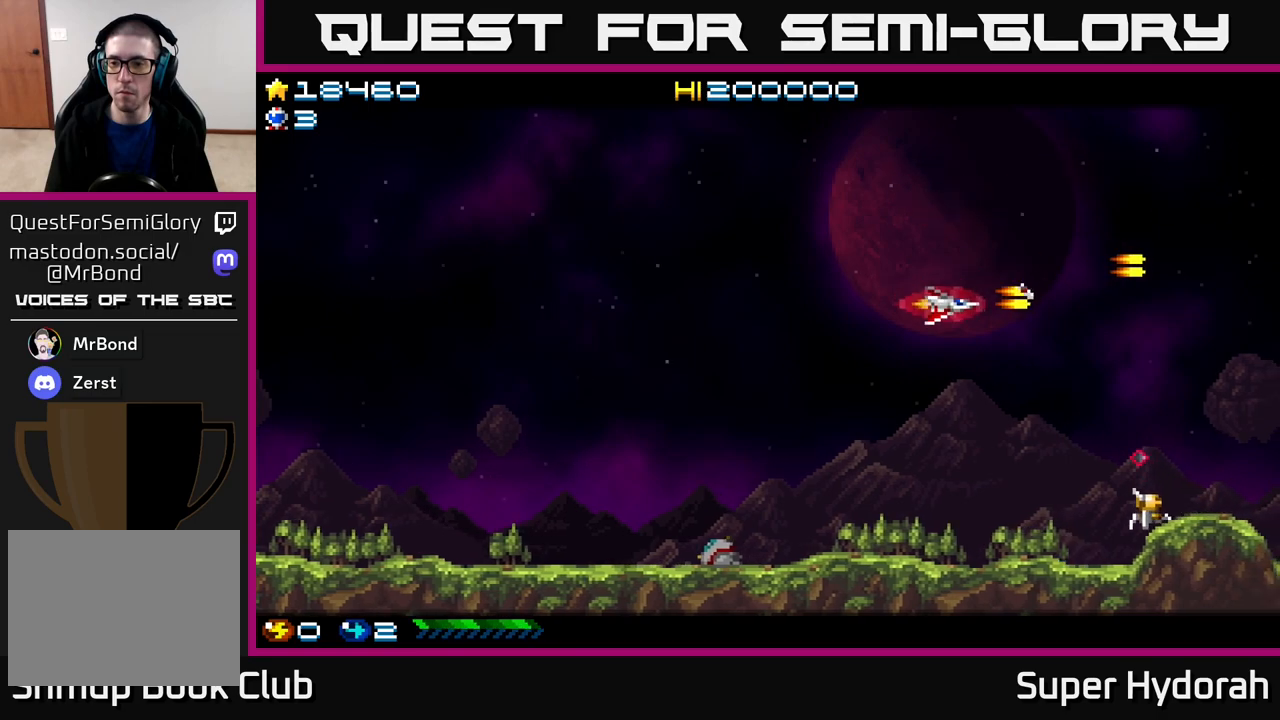
{"buttons": ["A", "DPAD_DOWN"], "events": []}
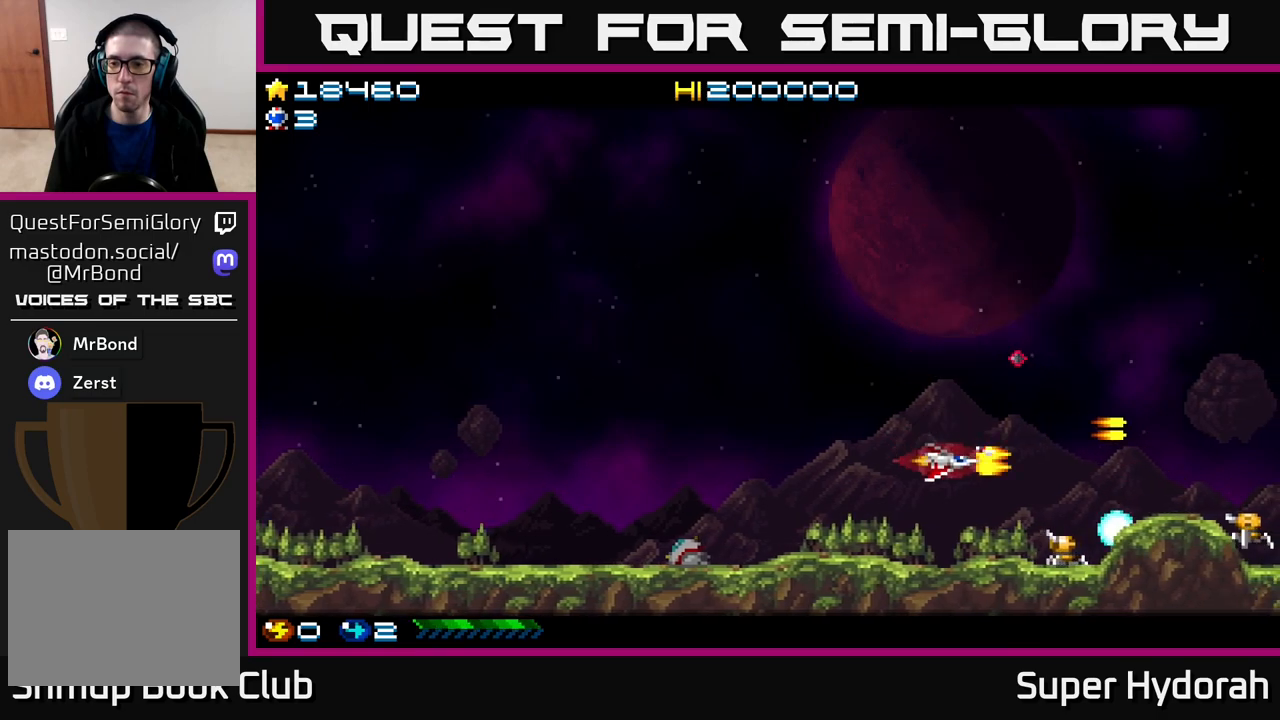
{"buttons": ["A", "DPAD_UP"], "events": [[100, "DPAD_DOWN", "up"], [100, "DPAD_LEFT", "down"], [433, "DPAD_UP", "down"], [483, "DPAD_LEFT", "up"]]}
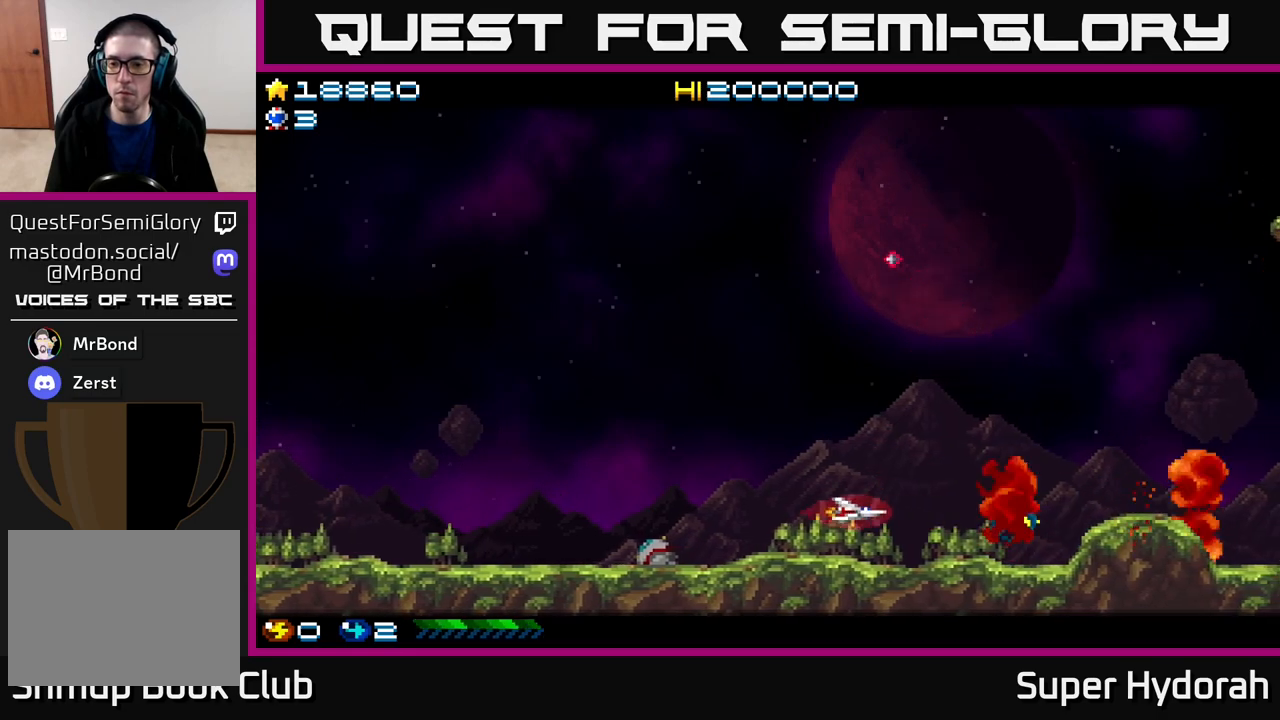
{"buttons": ["DPAD_UP", "DPAD_RIGHT"], "events": [[133, "DPAD_RIGHT", "down"], [200, "A", "up"]]}
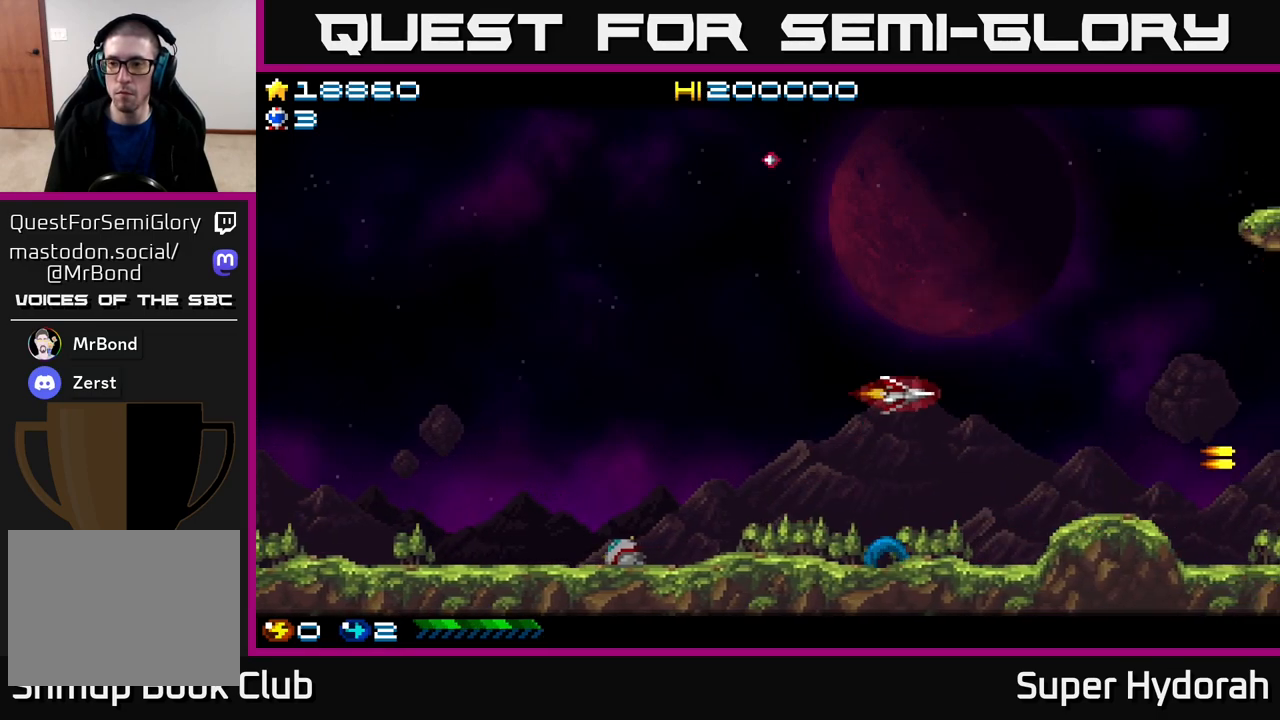
{"buttons": ["A", "DPAD_UP"], "events": [[200, "A", "down"], [317, "DPAD_RIGHT", "up"]]}
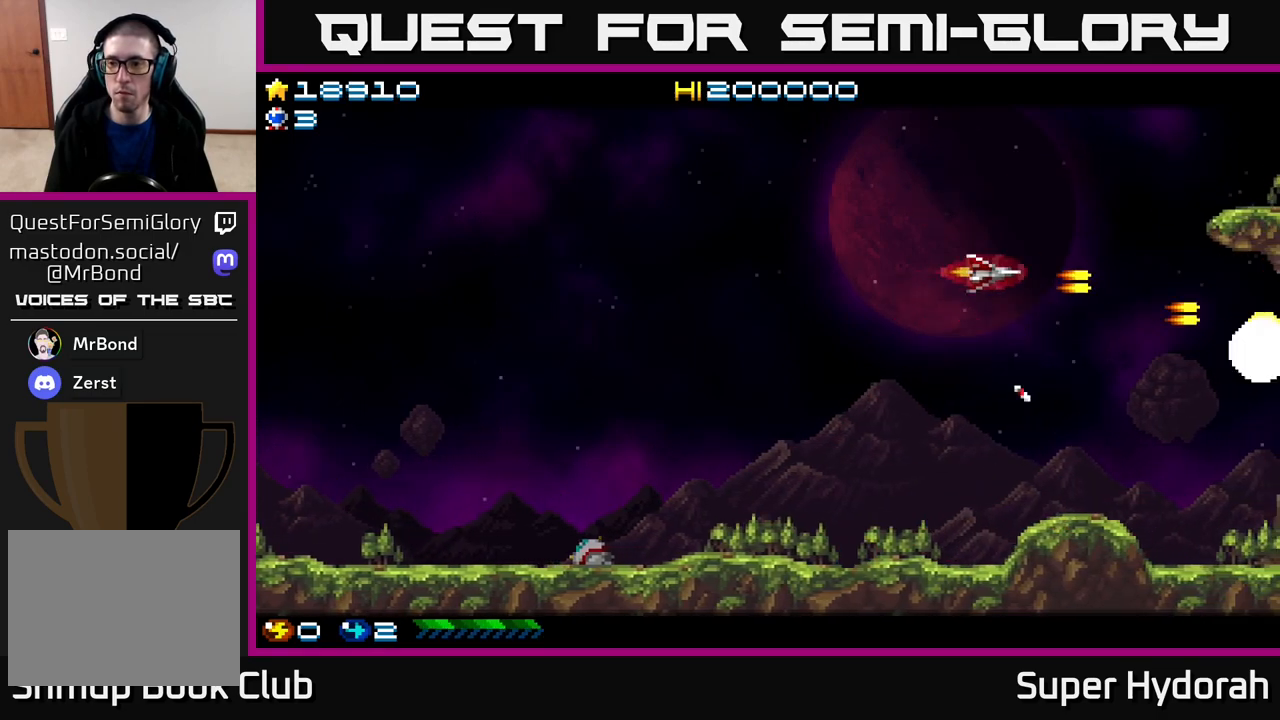
{"buttons": ["A", "DPAD_DOWN"], "events": [[300, "DPAD_UP", "up"], [350, "DPAD_DOWN", "down"]]}
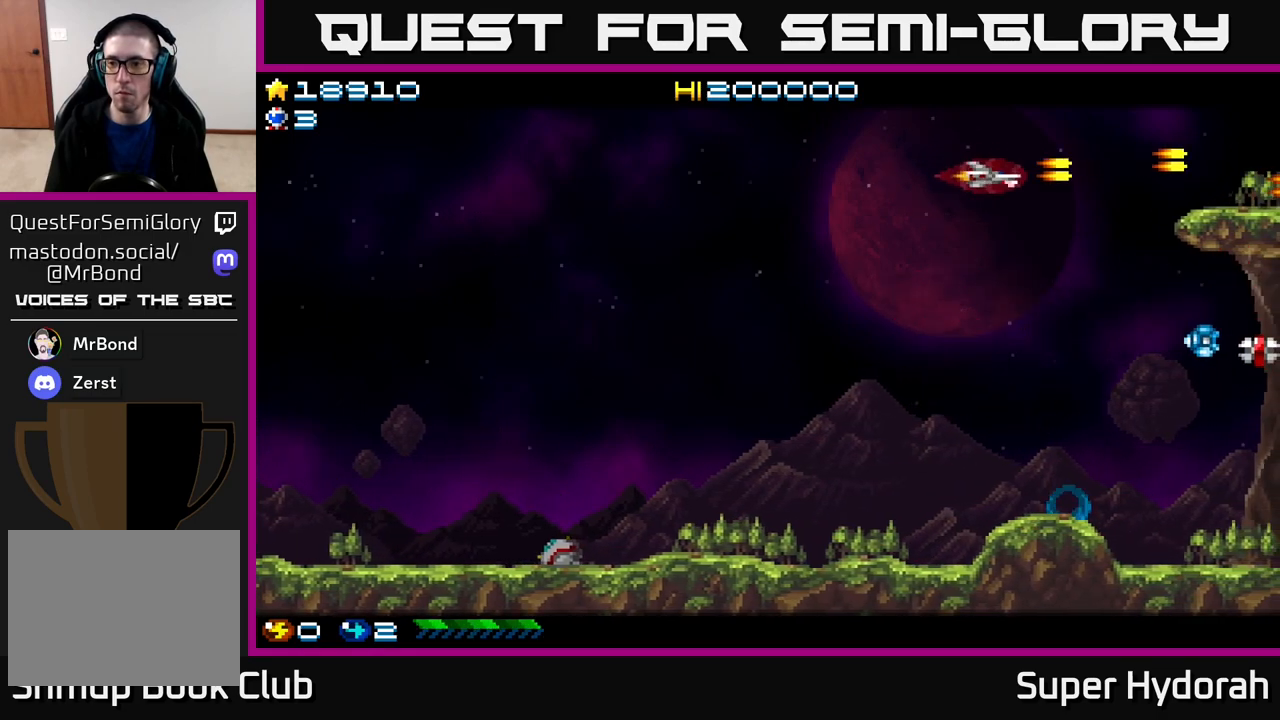
{"buttons": ["A", "DPAD_DOWN", "DPAD_LEFT"], "events": [[200, "A", "up"], [400, "DPAD_LEFT", "down"], [417, "A", "down"]]}
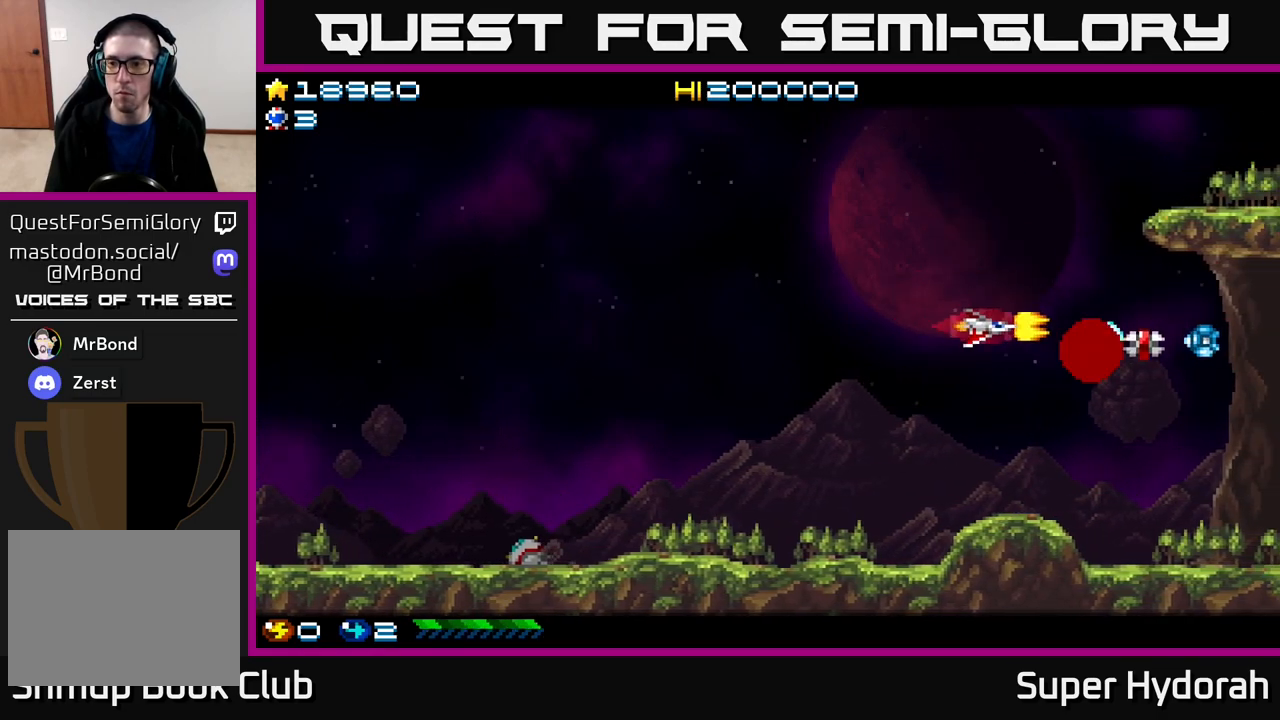
{"buttons": ["A", "DPAD_UP", "DPAD_RIGHT"], "events": [[183, "DPAD_DOWN", "up"], [283, "A", "up"], [300, "DPAD_UP", "down"], [333, "DPAD_LEFT", "up"], [450, "A", "down"], [483, "DPAD_RIGHT", "down"]]}
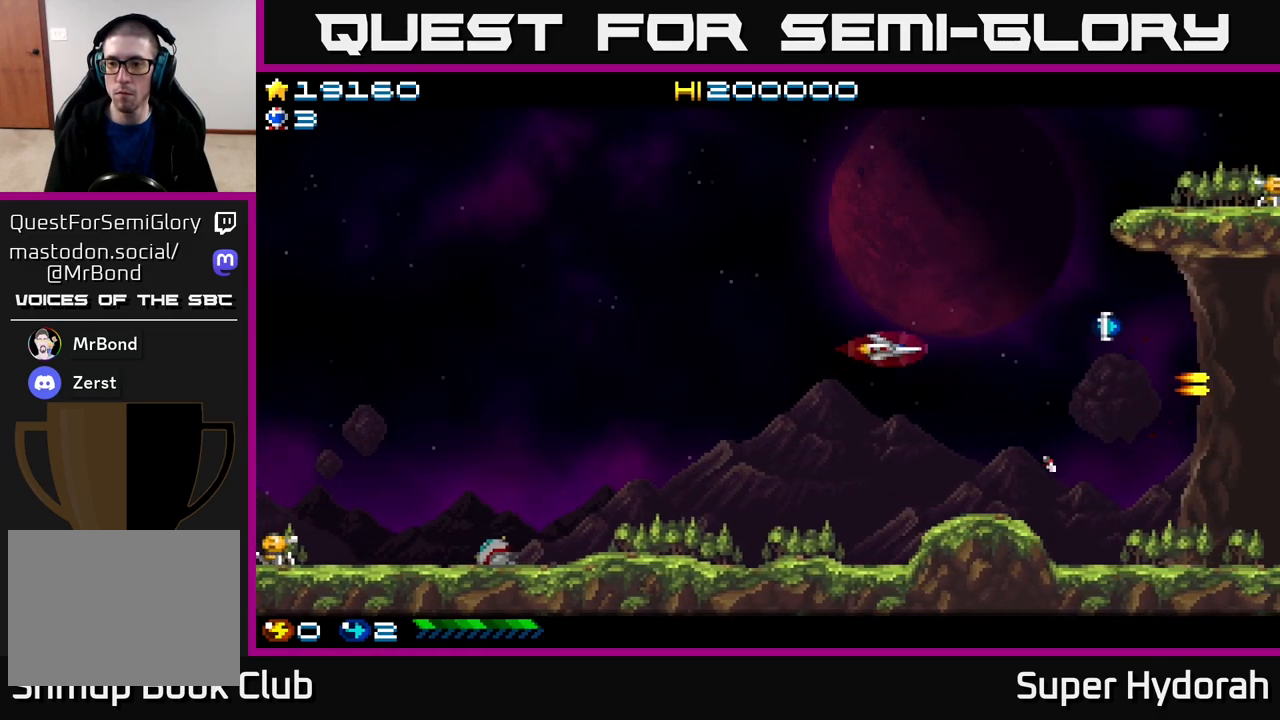
{"buttons": ["A", "DPAD_UP"], "events": [[83, "DPAD_RIGHT", "up"]]}
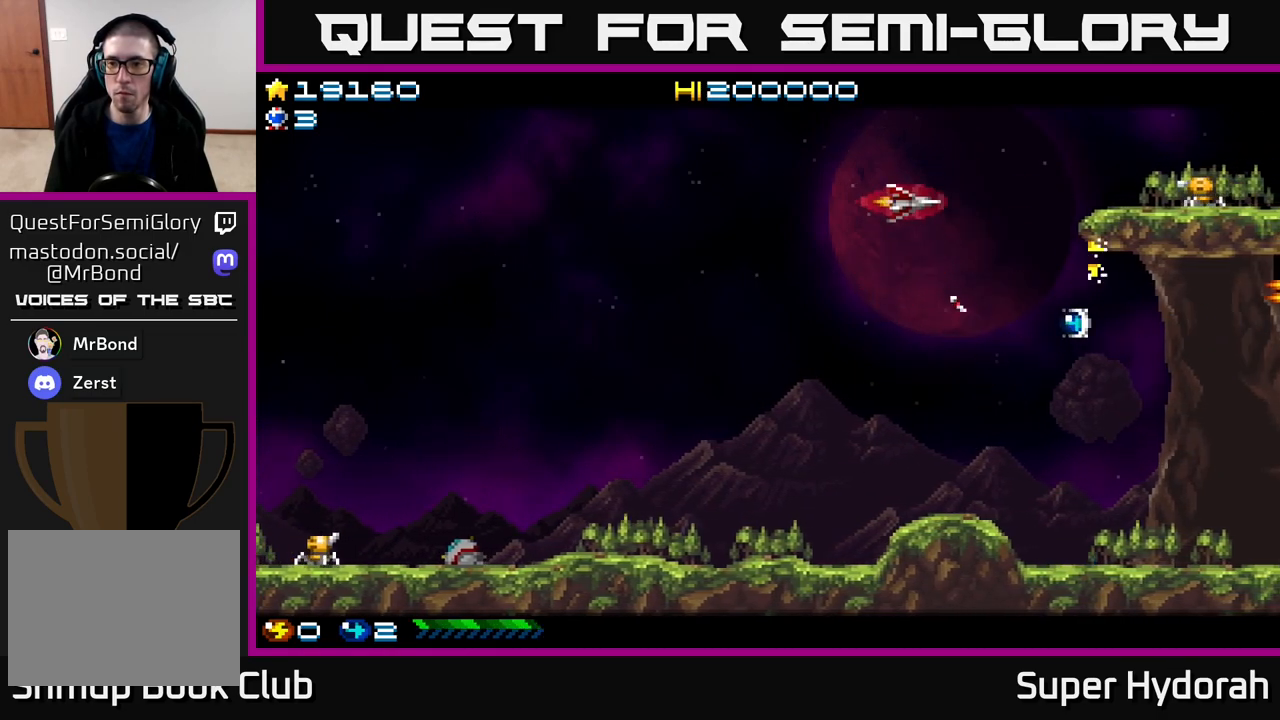
{"buttons": ["A", "DPAD_DOWN"], "events": [[33, "DPAD_RIGHT", "down"], [33, "DPAD_UP", "up"], [167, "DPAD_RIGHT", "up"], [233, "DPAD_LEFT", "down"], [500, "DPAD_DOWN", "down"], [500, "DPAD_LEFT", "up"]]}